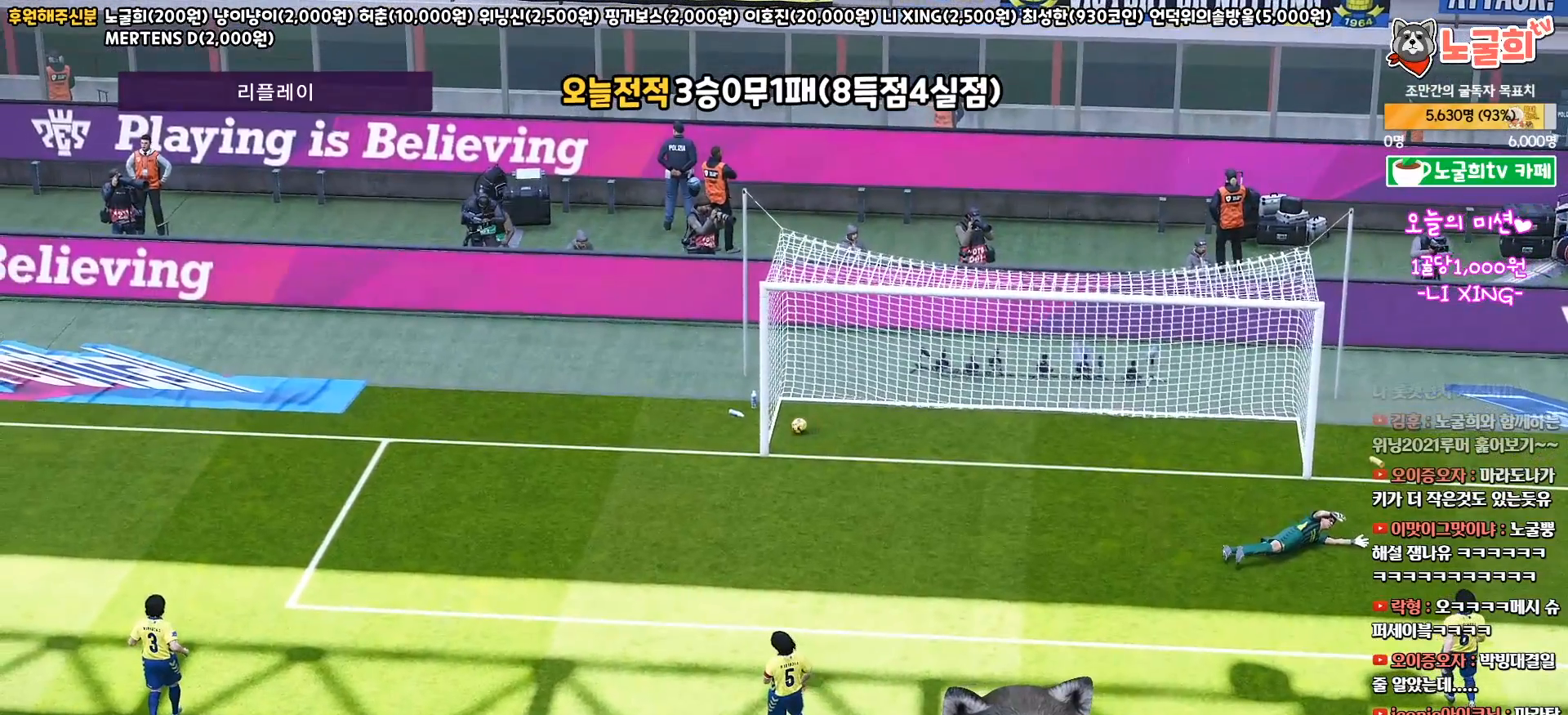
Gameplay with a controller (PlayStation layout); each line is a JSON object with the inputs held at the frame after it. "events" lists button and stick changes between this image and that frame as [ms after this image, input, new state], when the widget could be followed in between. Not read: left_stick right_stick.
{"buttons": [], "events": [[383, "START", "down"], [467, "START", "up"]]}
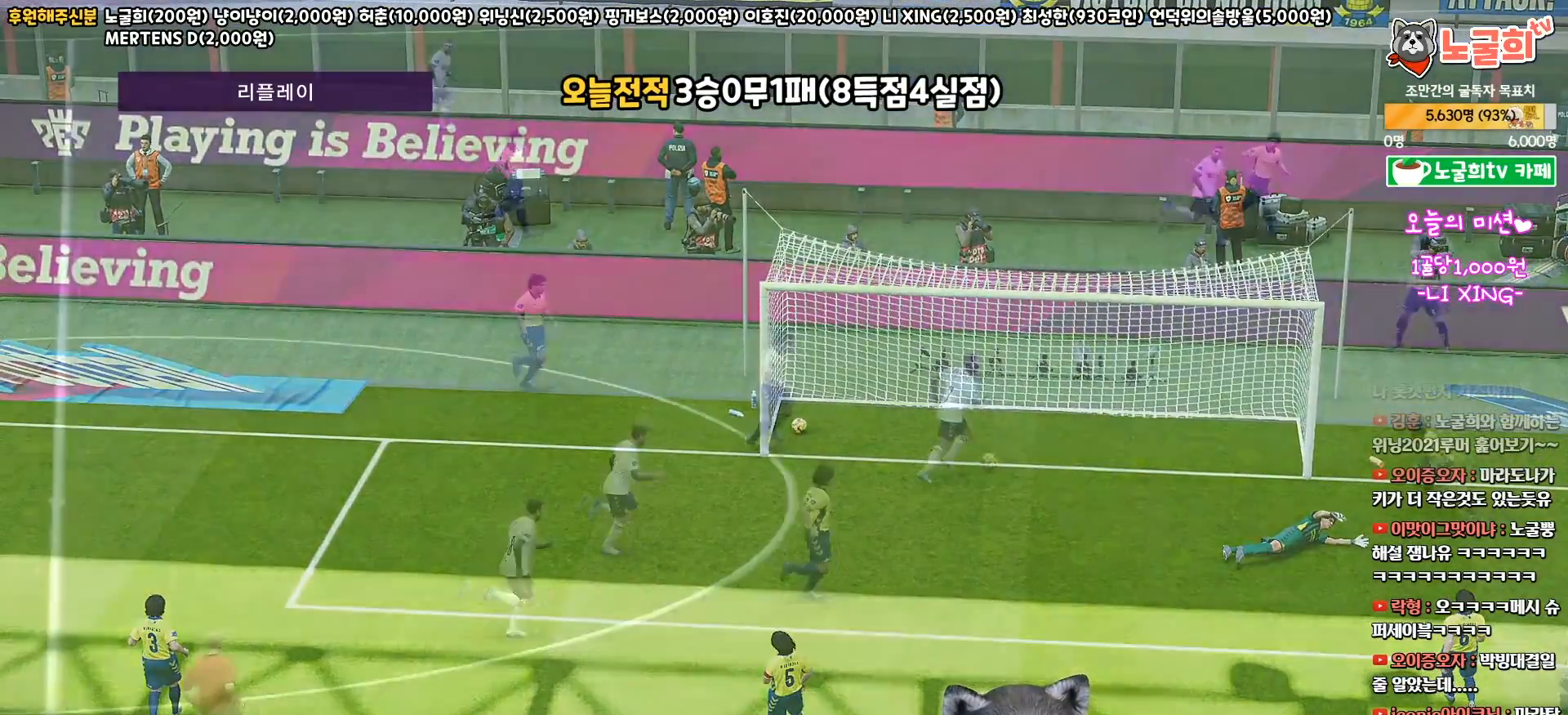
{"buttons": [], "events": []}
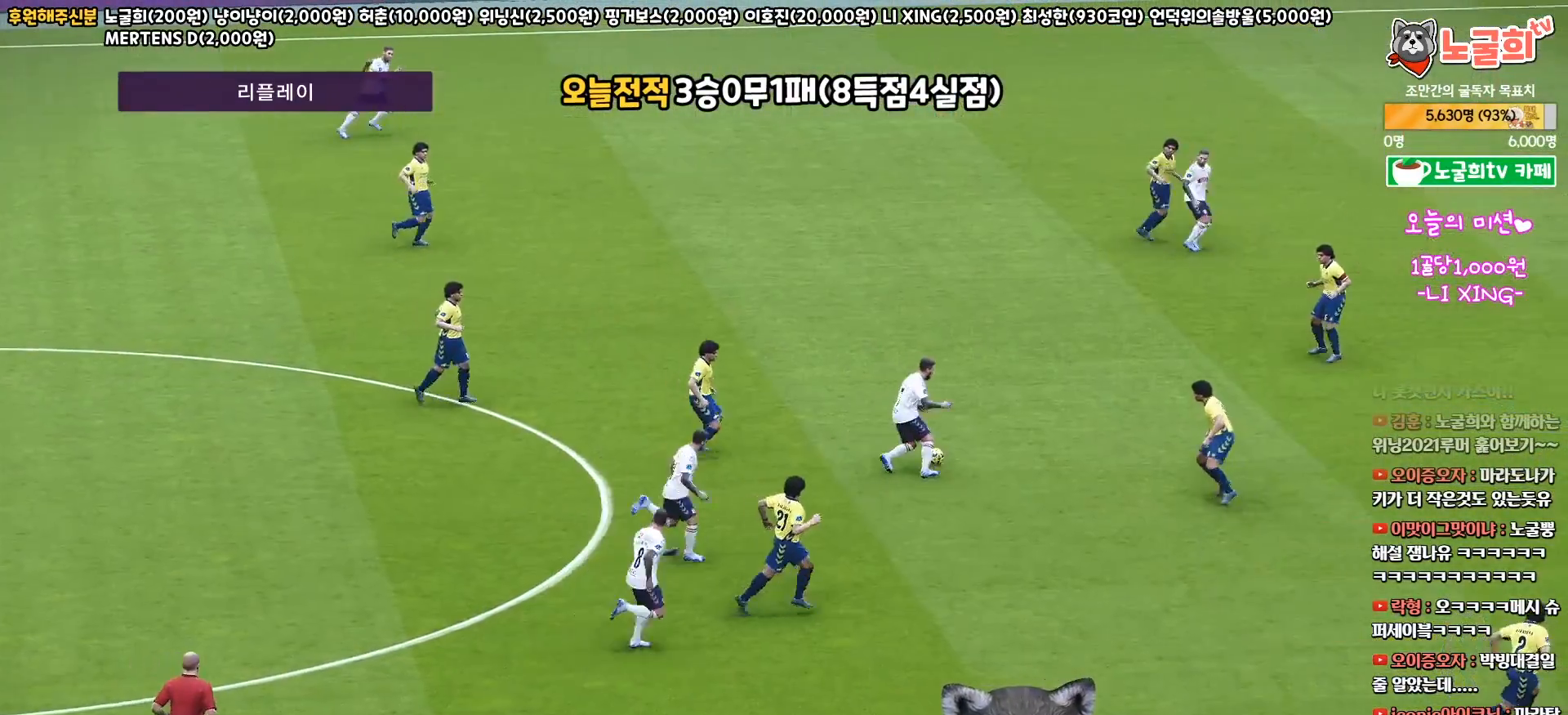
{"buttons": [], "events": [[217, "START", "down"], [433, "START", "up"]]}
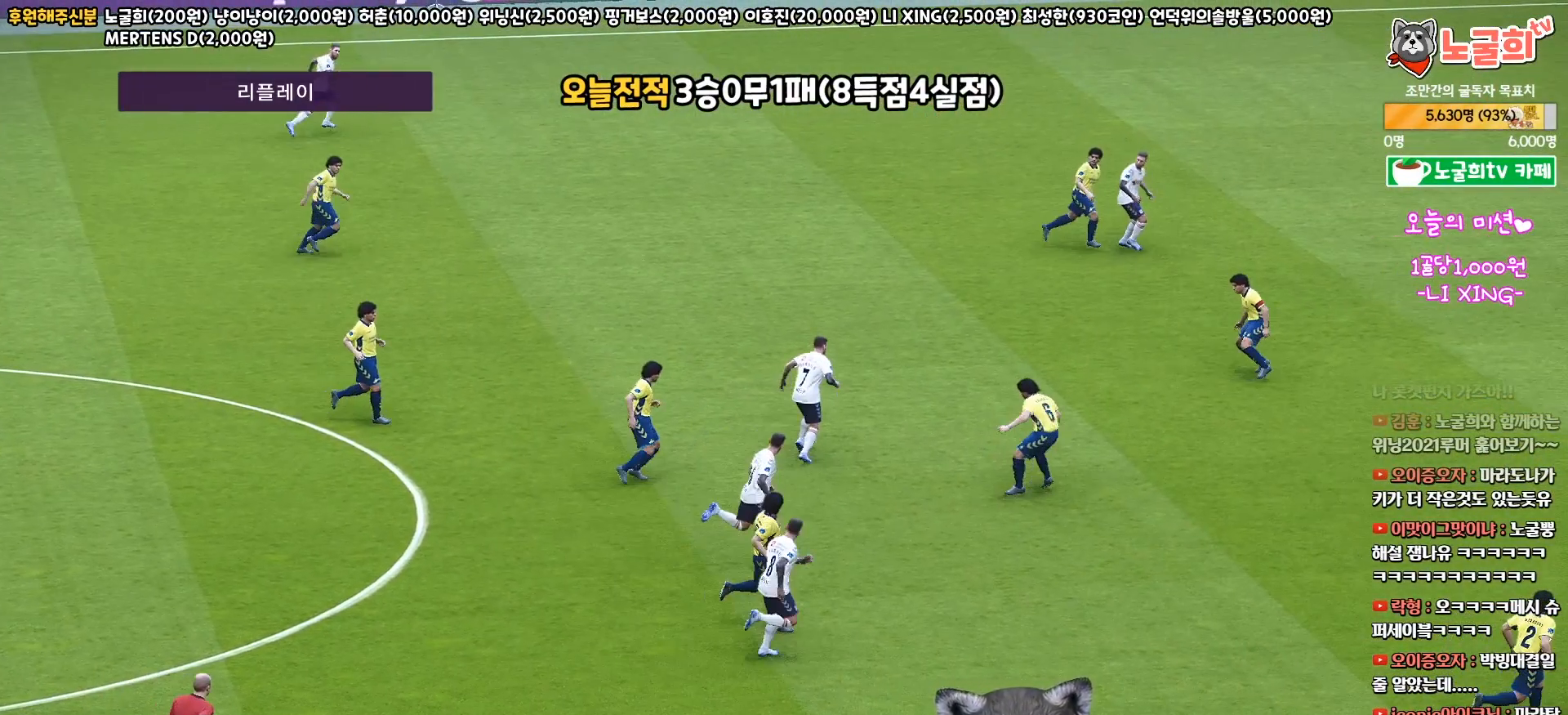
{"buttons": [], "events": []}
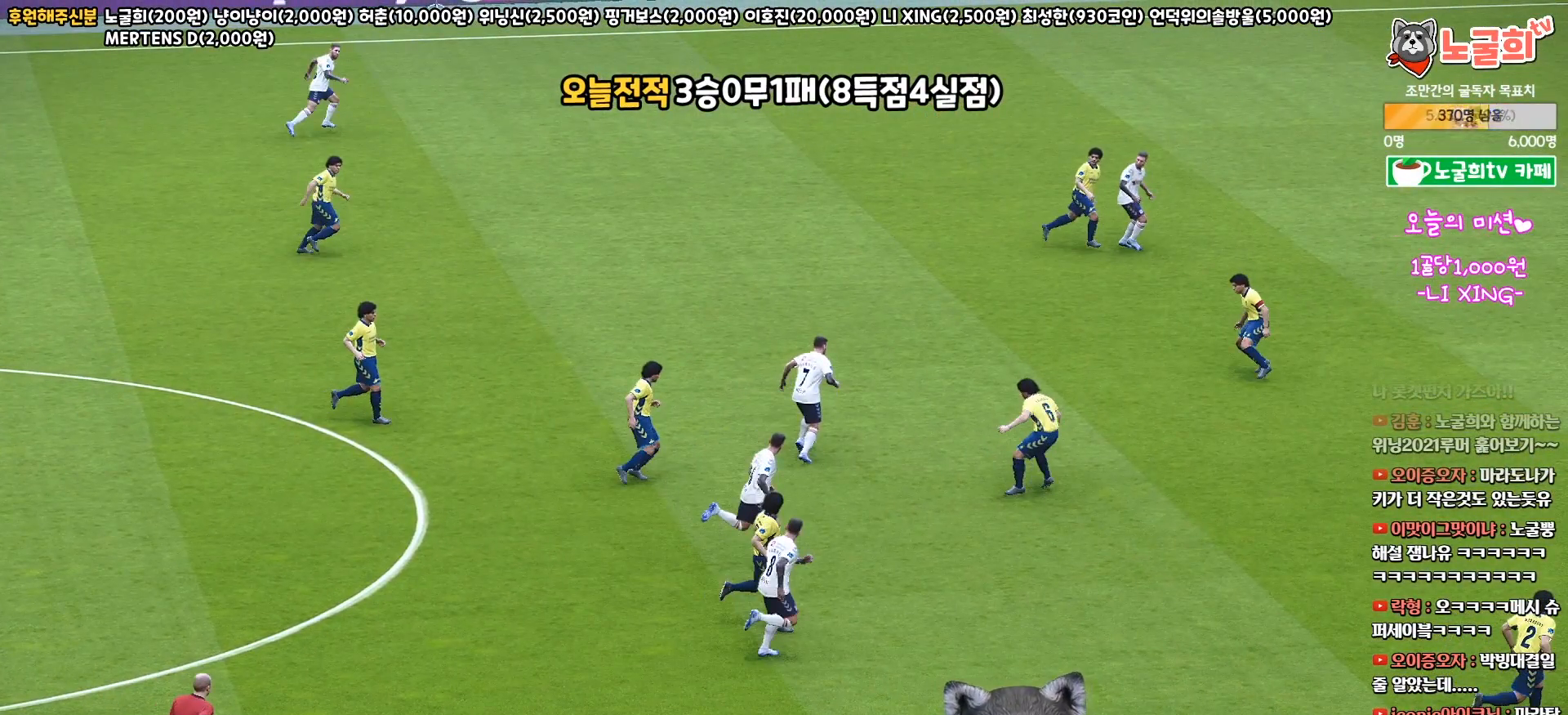
{"buttons": [], "events": []}
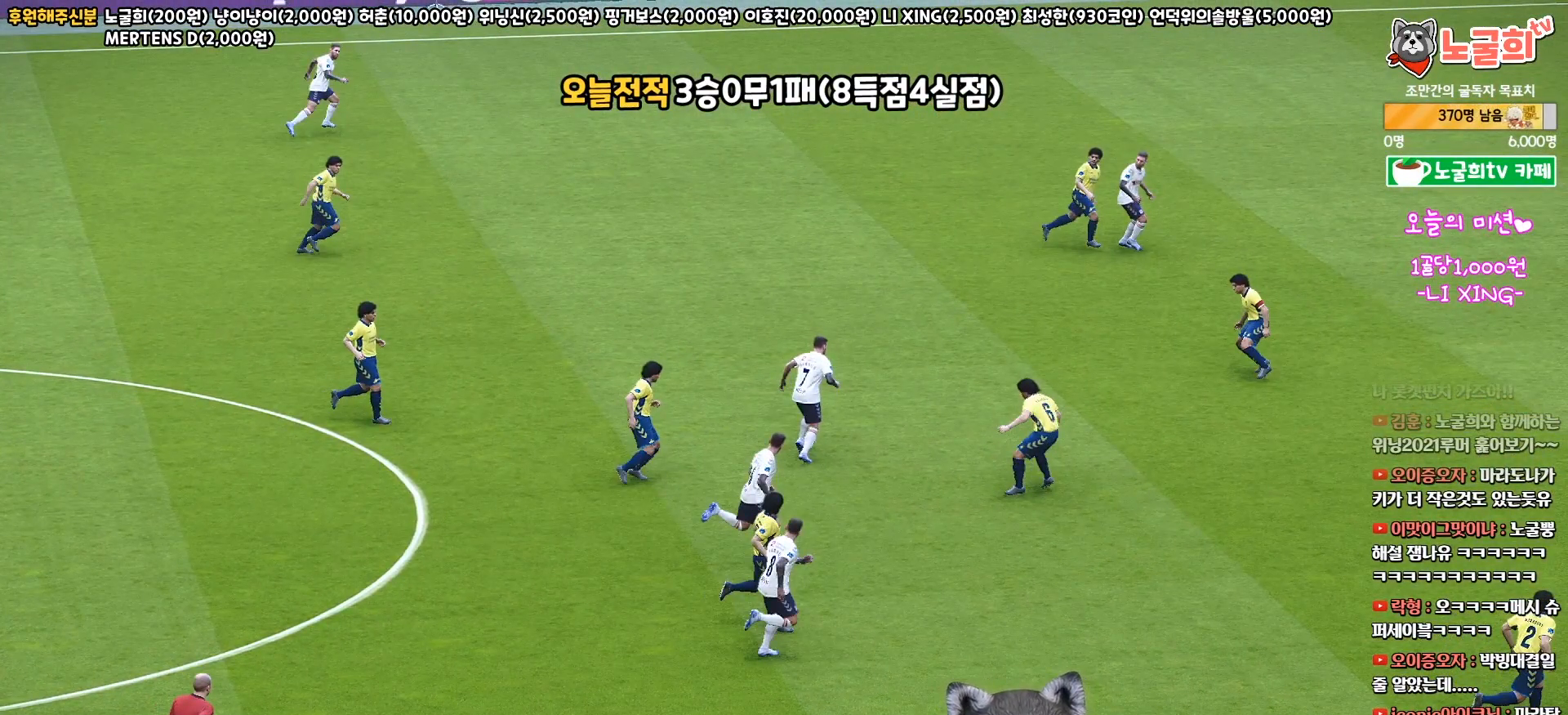
{"buttons": [], "events": []}
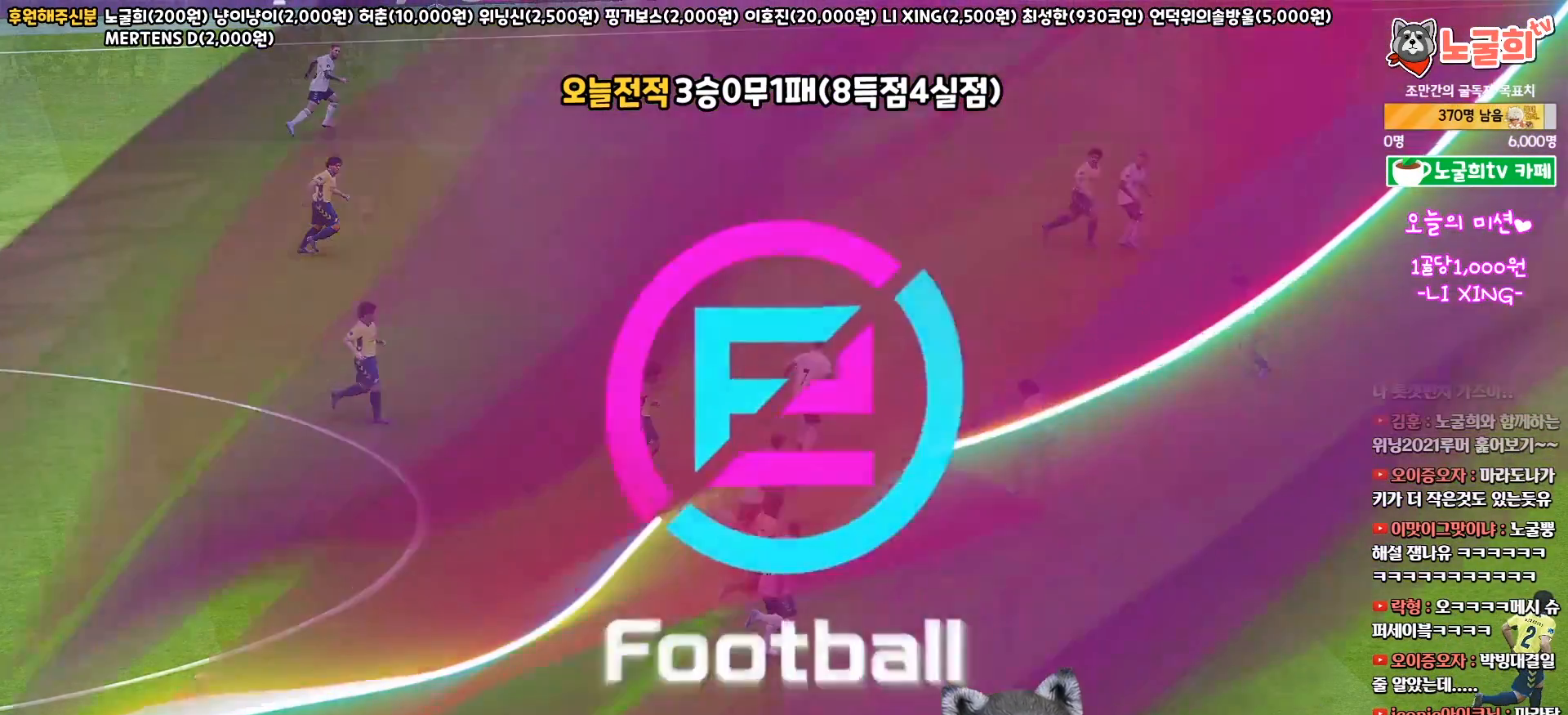
{"buttons": [], "events": []}
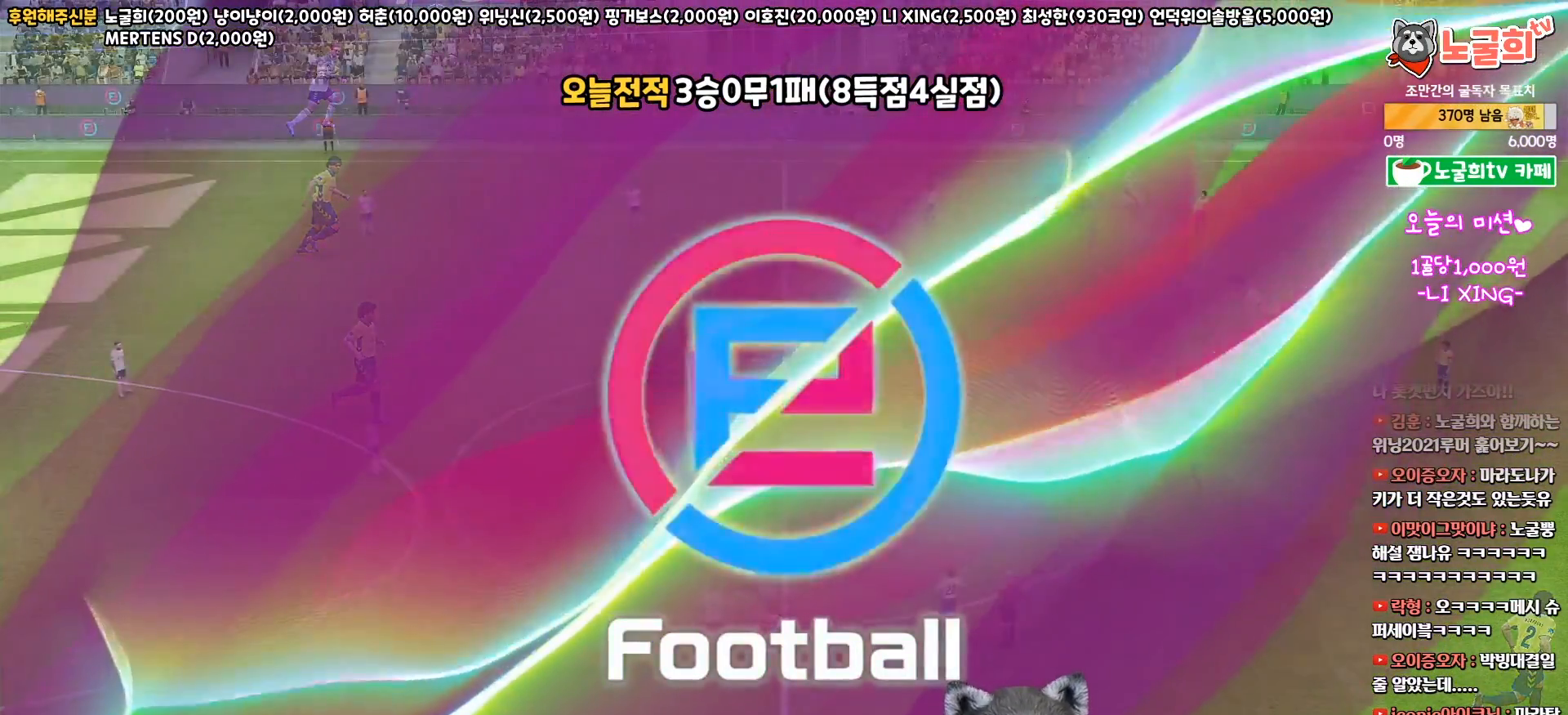
{"buttons": [], "events": []}
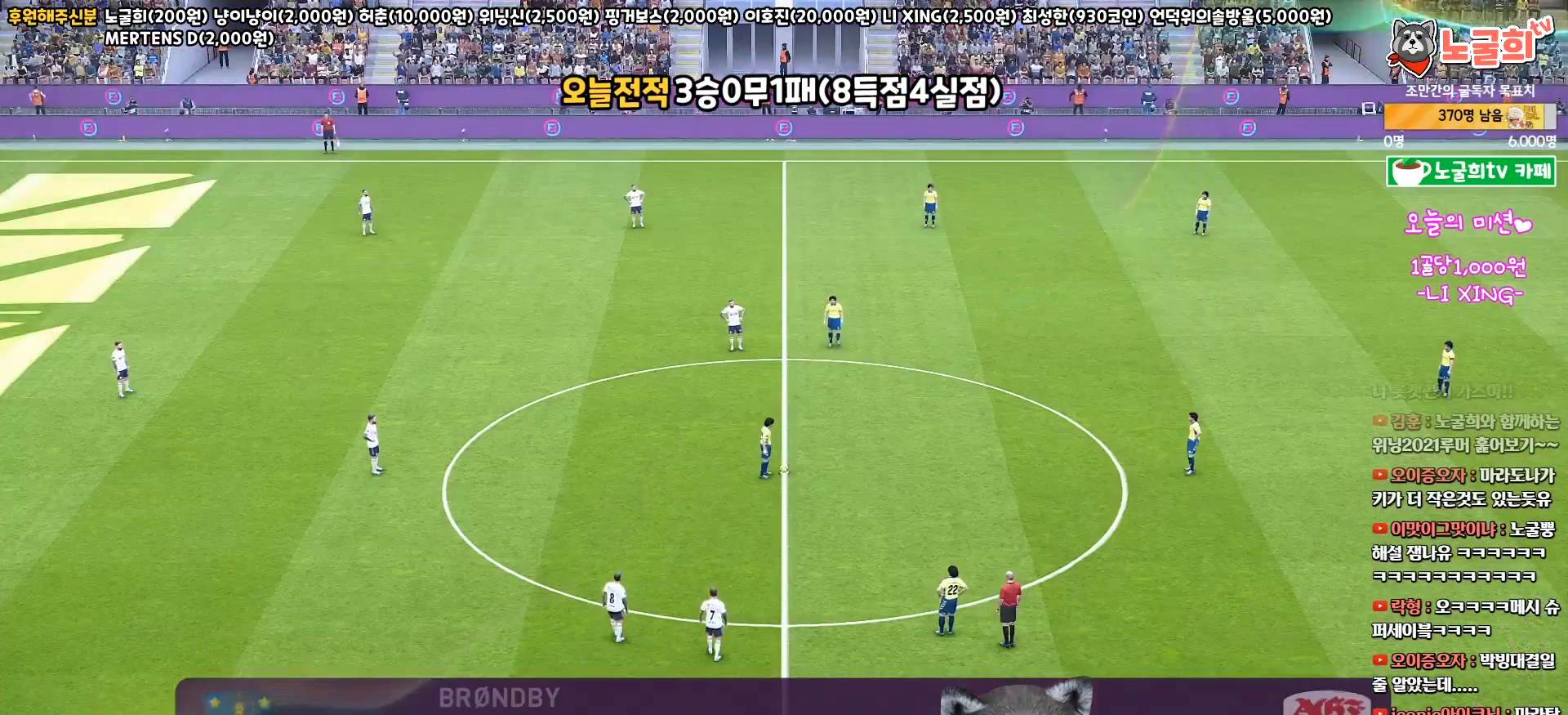
{"buttons": [], "events": []}
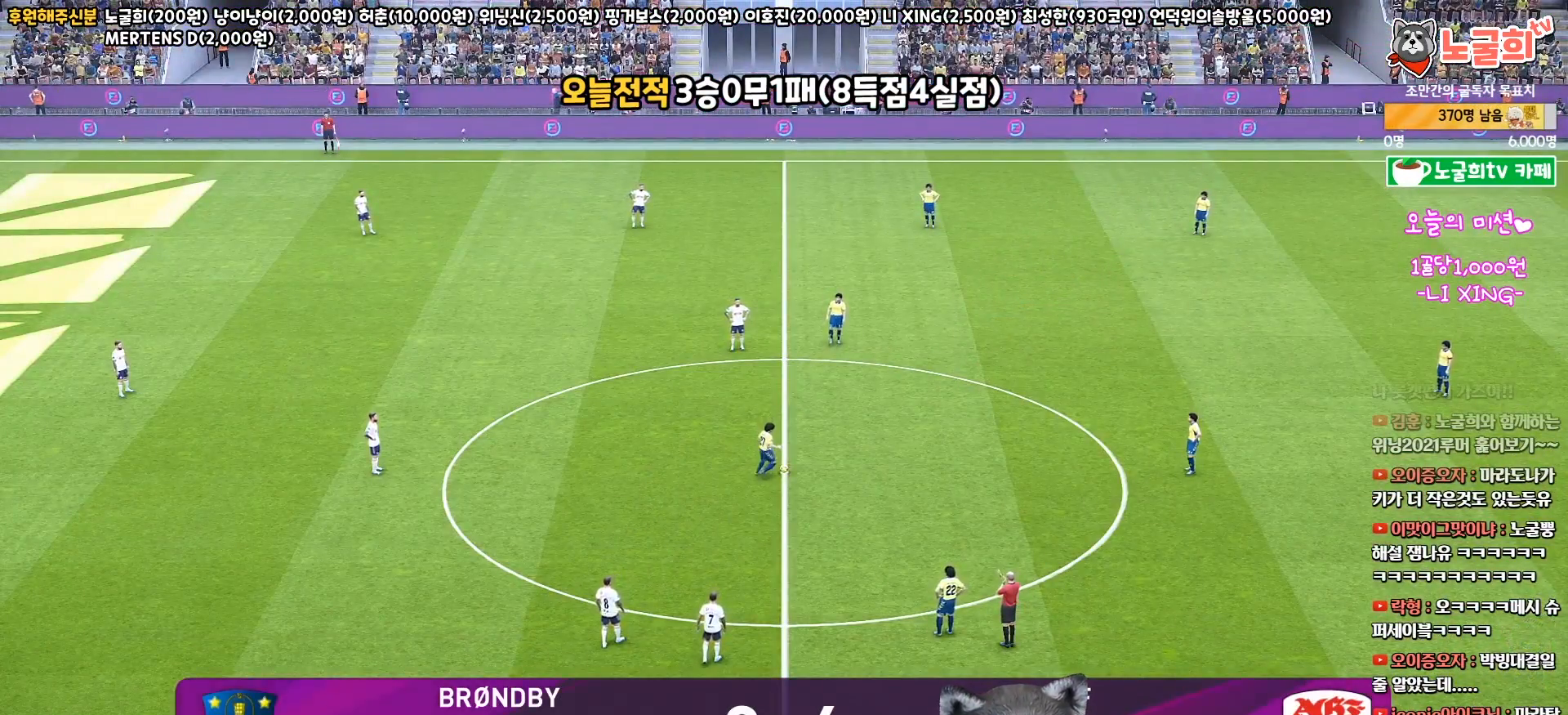
{"buttons": [], "events": []}
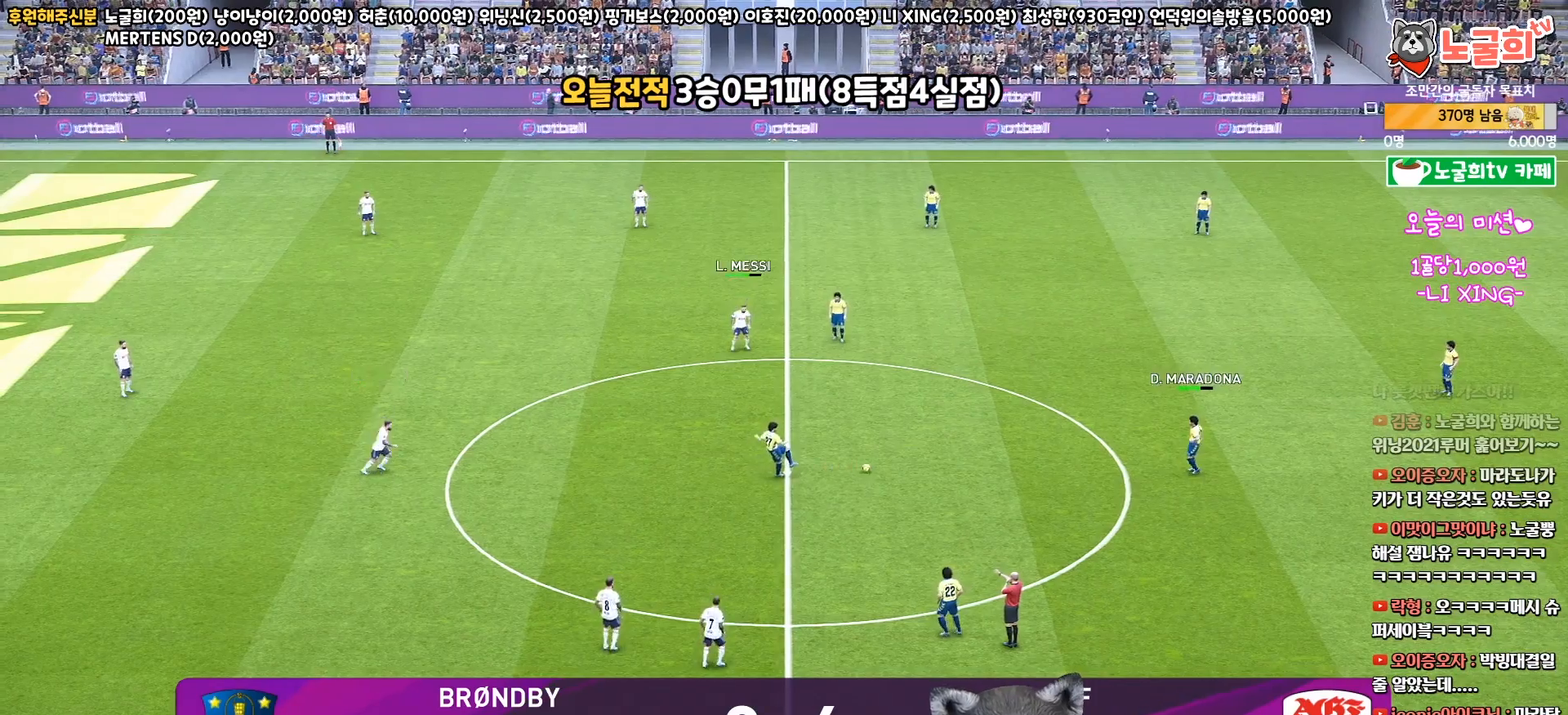
{"buttons": [], "events": []}
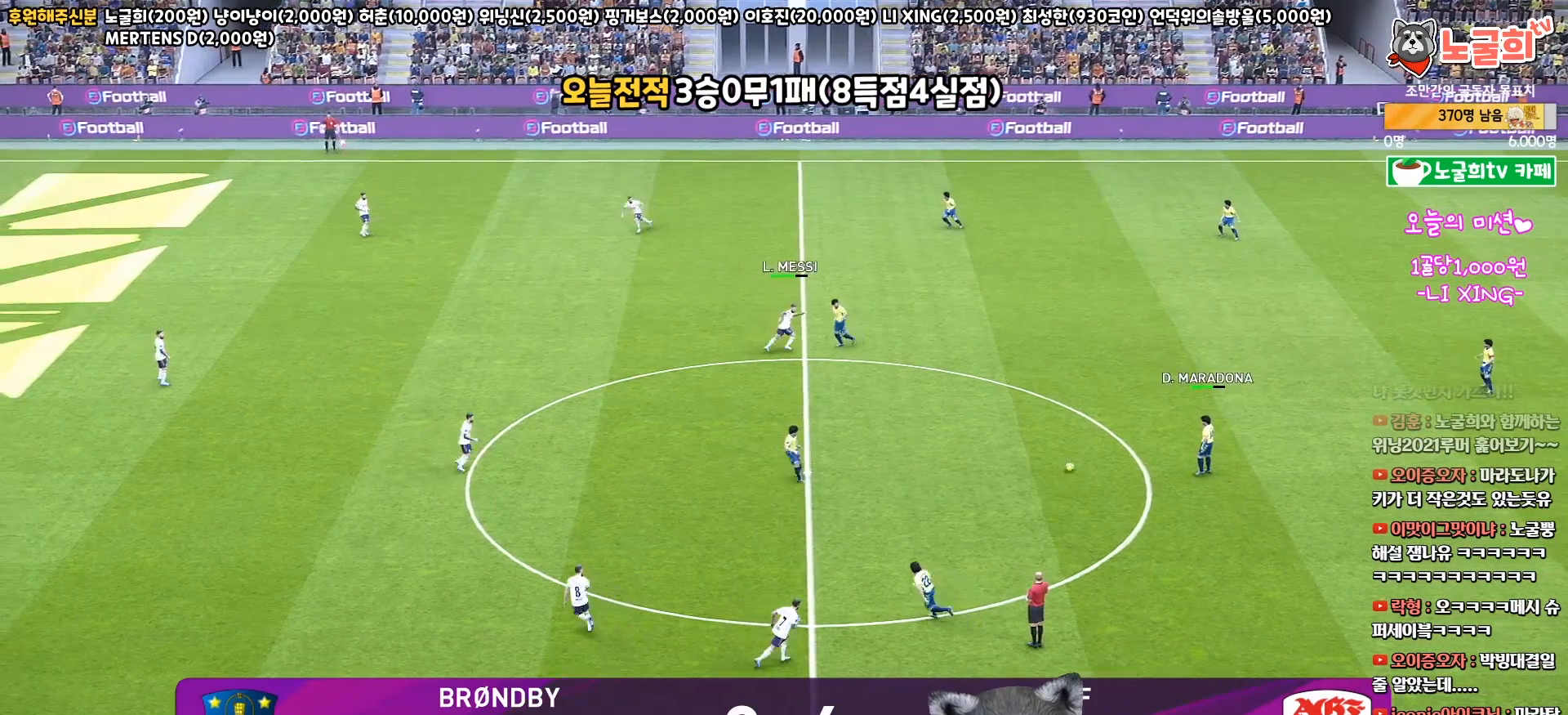
{"buttons": [], "events": []}
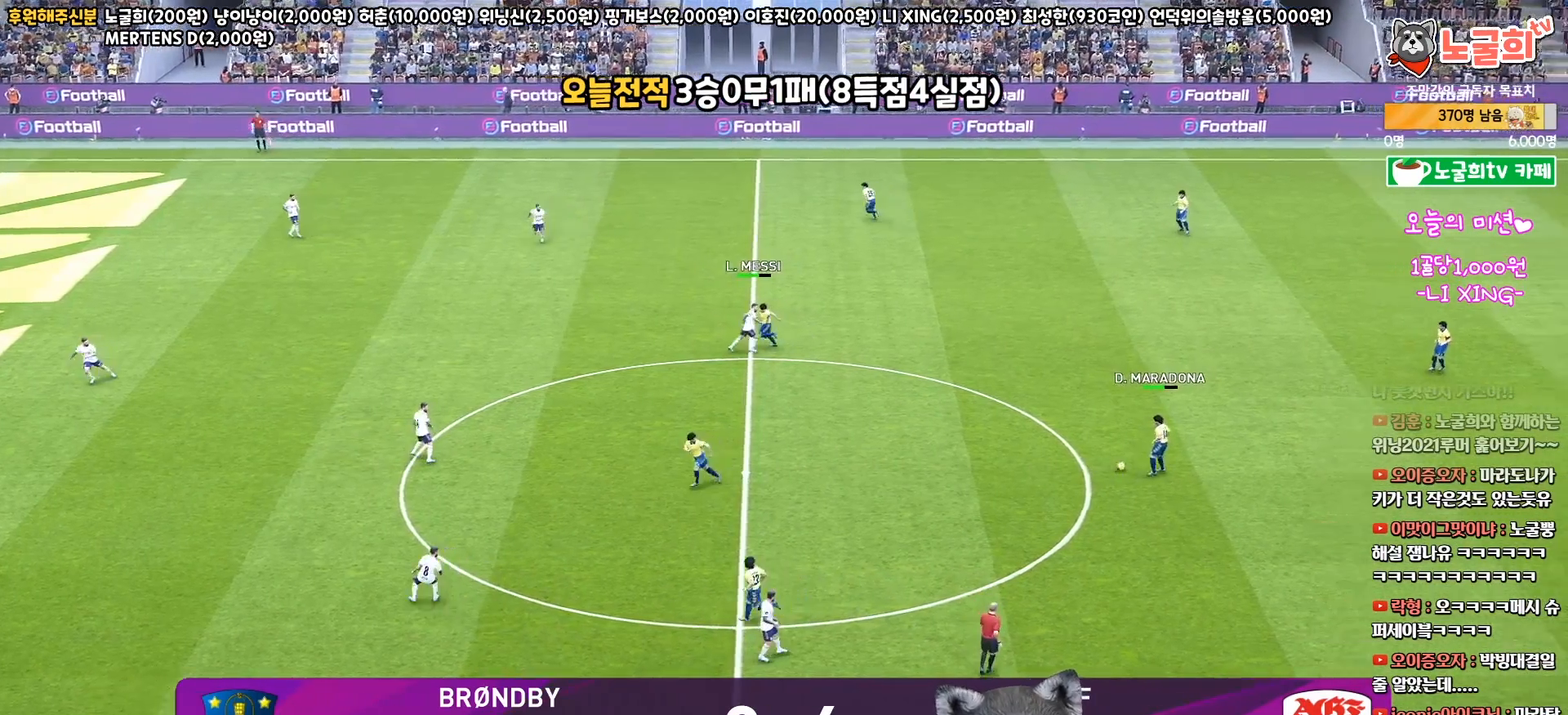
{"buttons": ["START"], "events": [[317, "START", "down"]]}
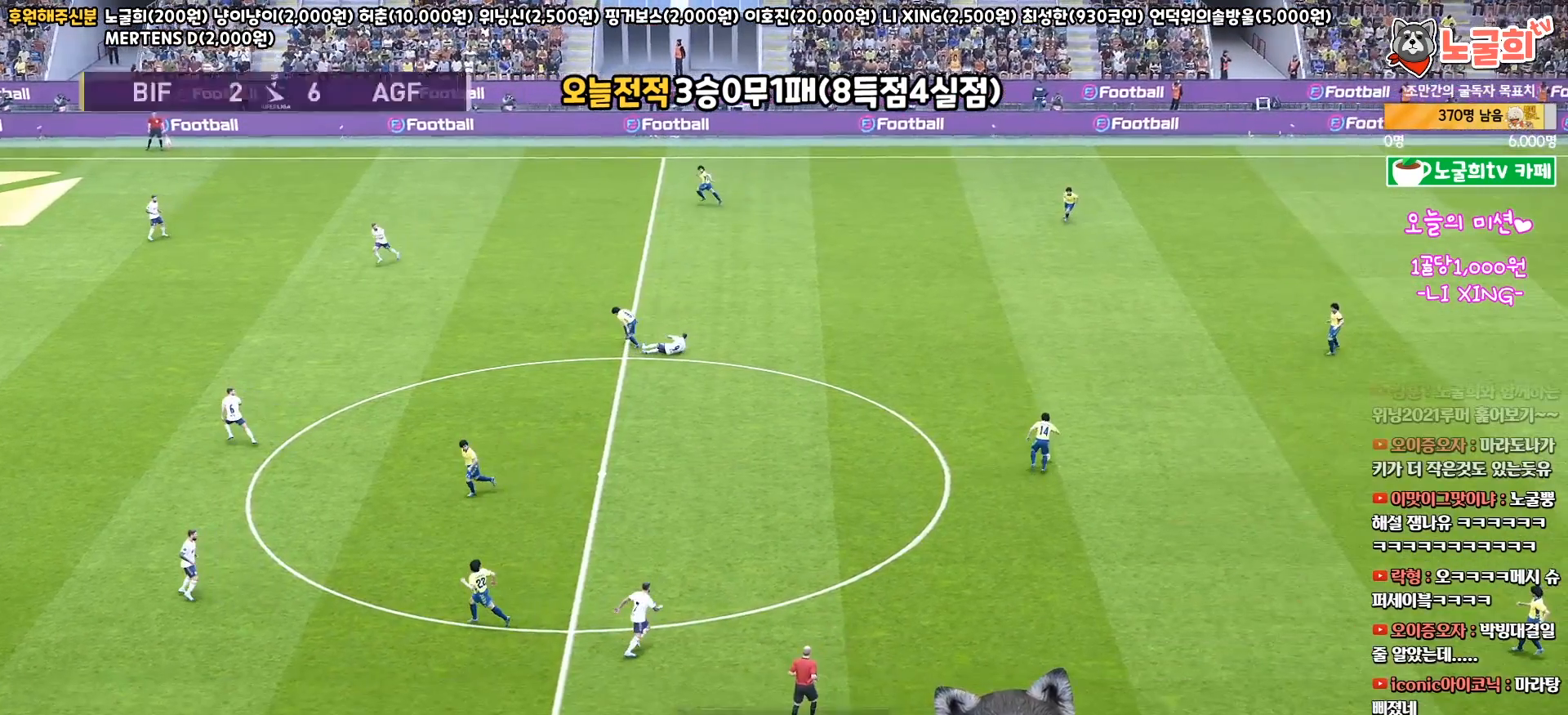
{"buttons": [], "events": [[17, "START", "up"]]}
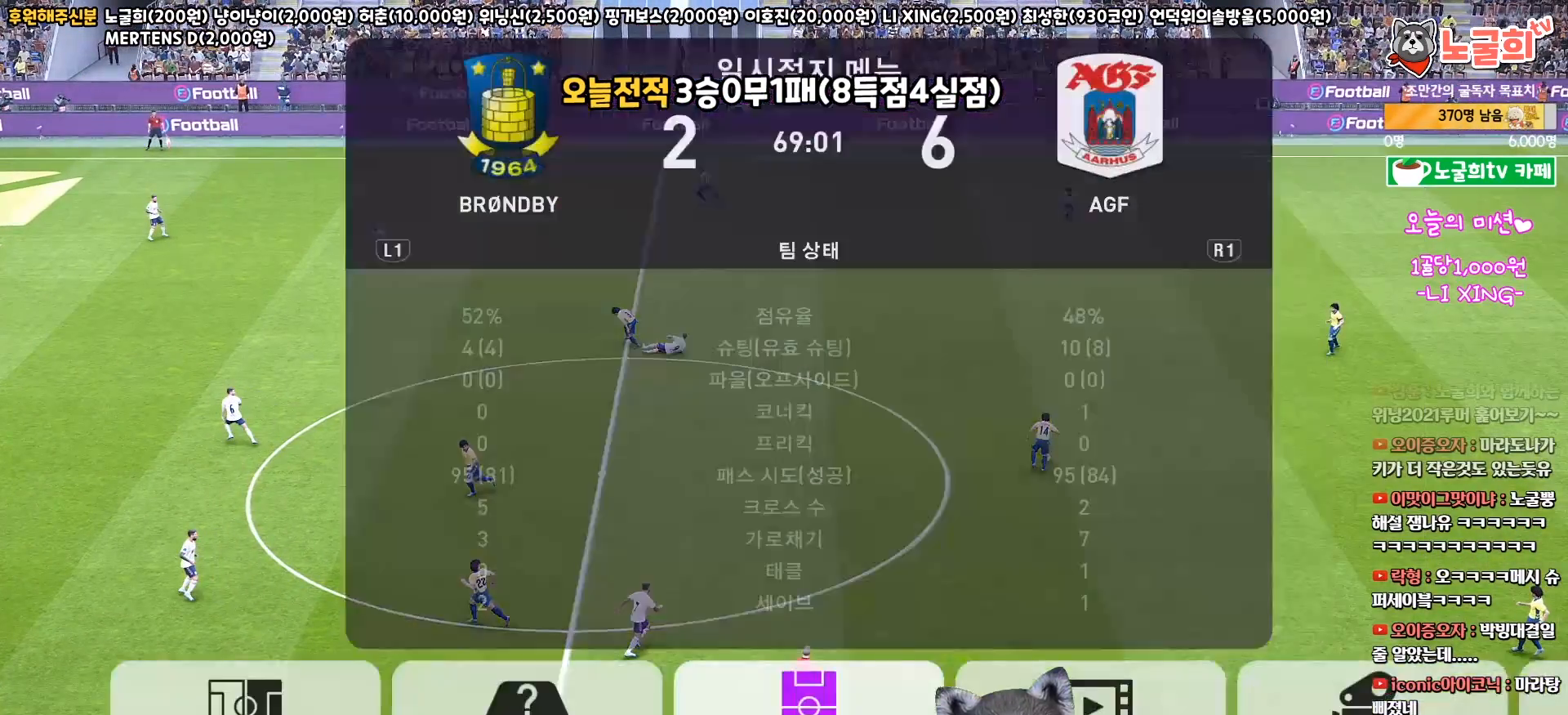
{"buttons": [], "events": [[317, "DPAD_RIGHT", "down"], [433, "DPAD_RIGHT", "up"]]}
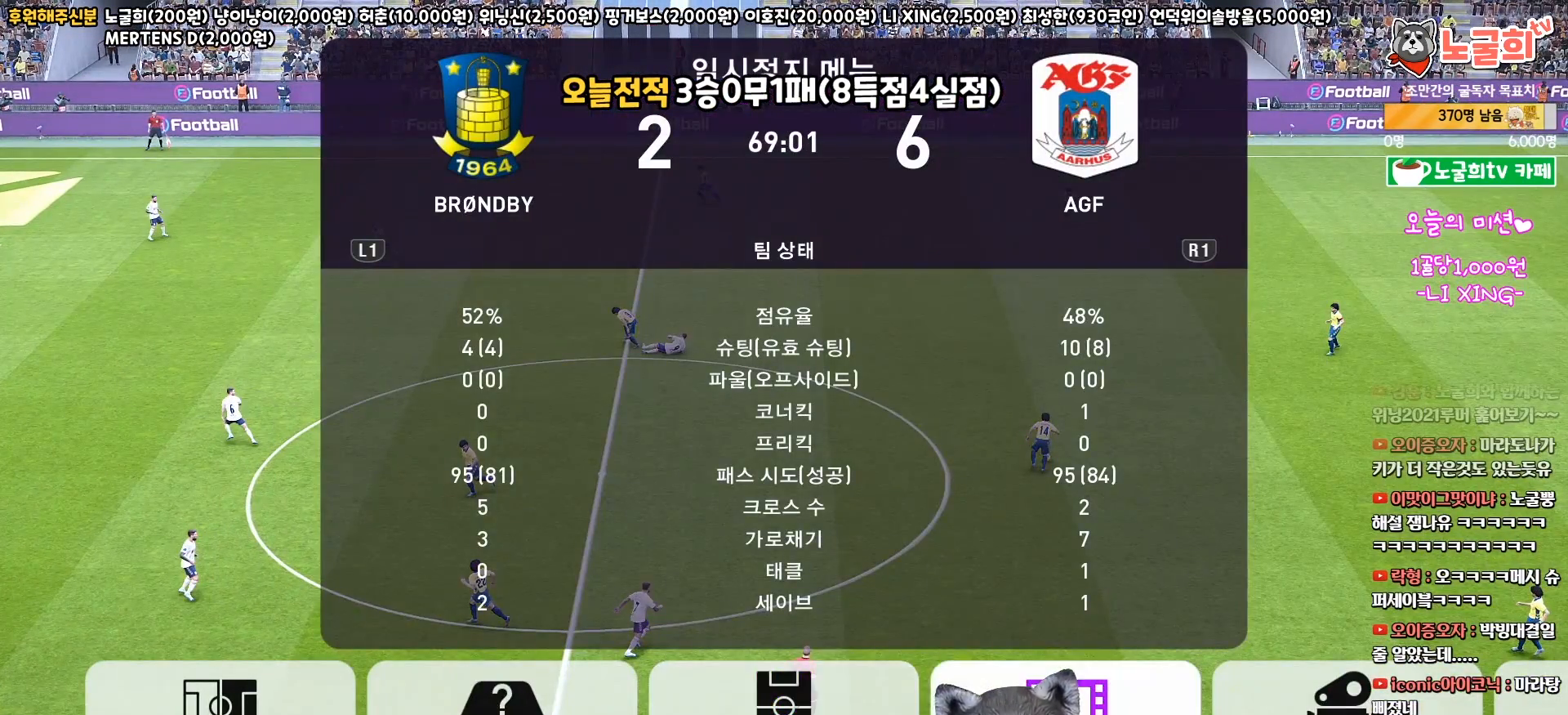
{"buttons": [], "events": [[83, "DPAD_LEFT", "down"], [200, "DPAD_LEFT", "up"], [217, "CIRCLE", "down"], [333, "CIRCLE", "up"]]}
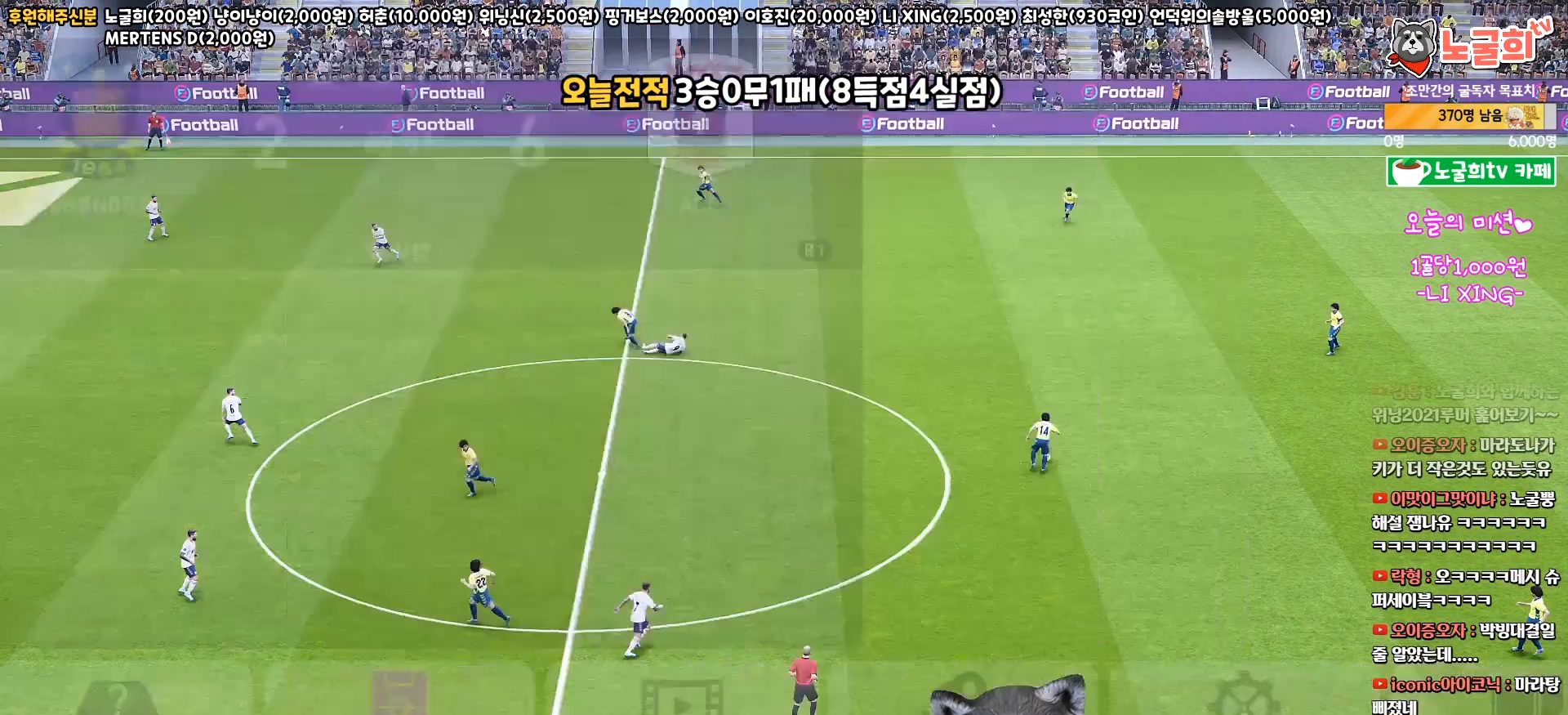
{"buttons": [], "events": []}